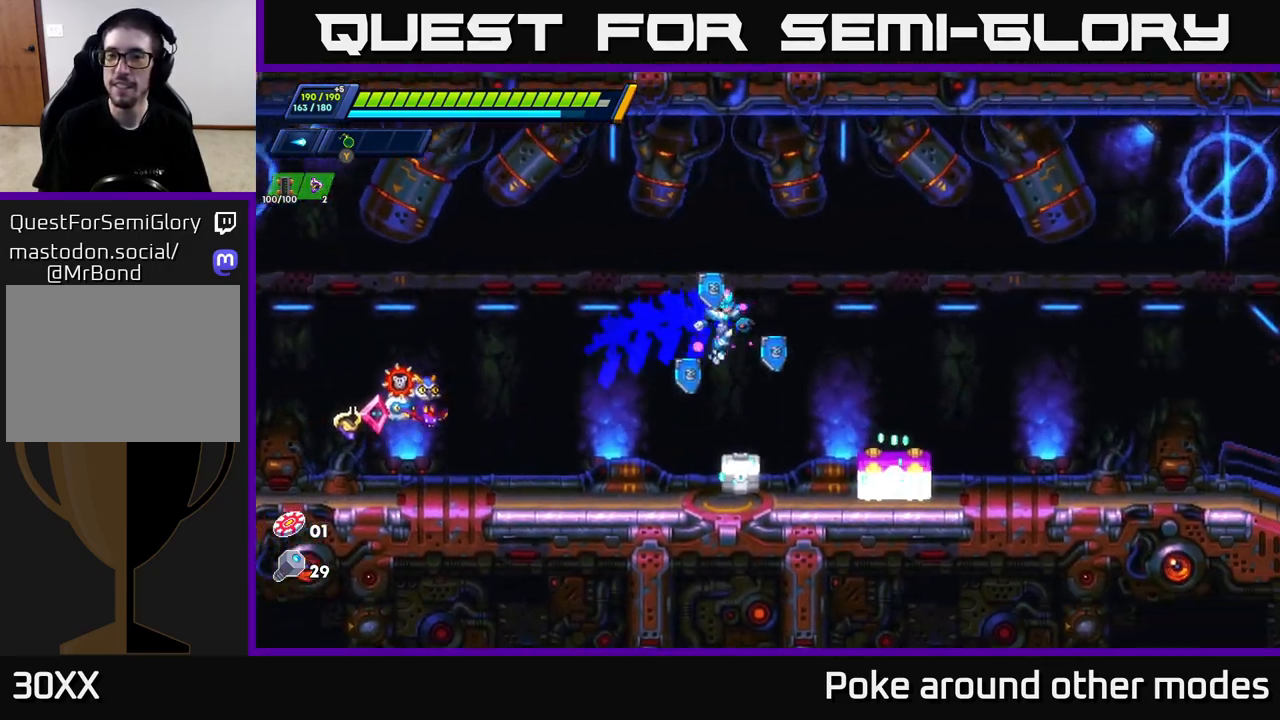
Gameplay with a controller (Xbox layout); each line is a JSON object with the inputs held at the frame after it. "events" lists button and stick changes between this image and that frame as [ms after this image, input, new state], when the widget could be followed in between.
{"buttons": ["X"], "left_stick": "left", "right_stick": "center", "events": [[67, "A", "up"], [100, "R2", "up"], [200, "left_stick", "center"], [350, "X", "down"], [417, "X", "up"], [467, "left_stick", "left"], [483, "X", "down"]]}
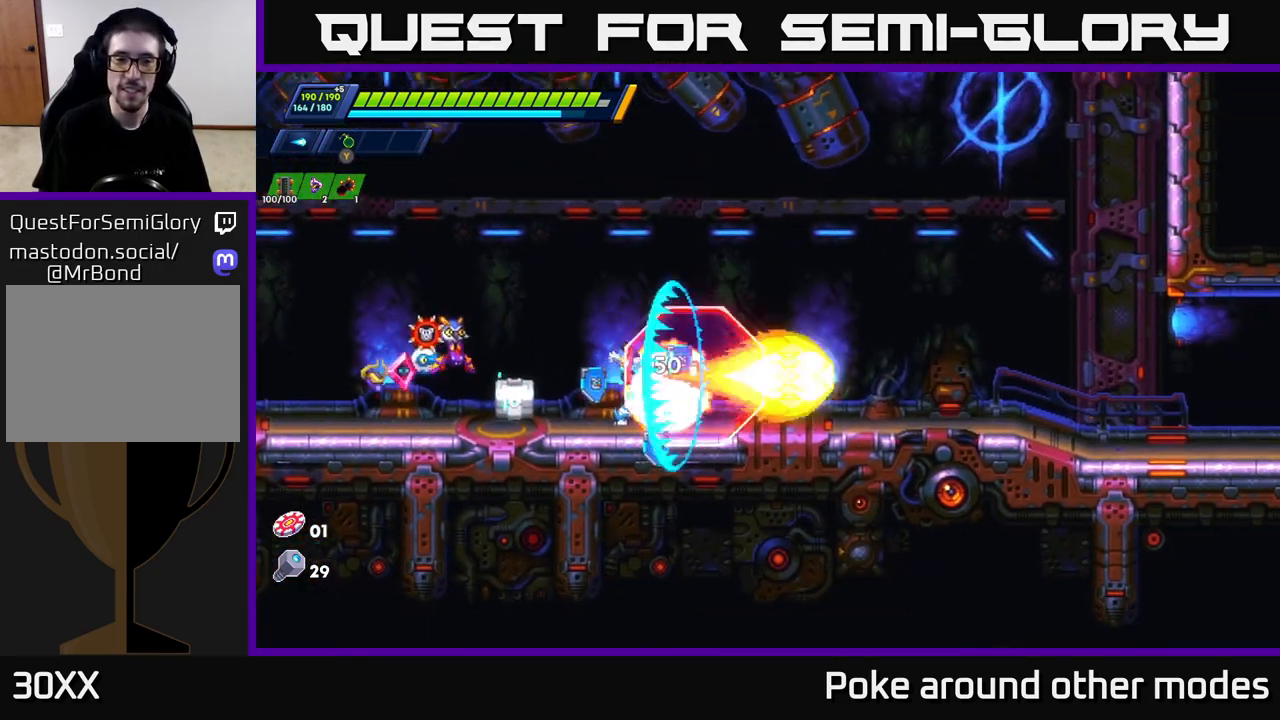
{"buttons": [], "left_stick": "right", "right_stick": "center", "events": [[50, "X", "up"], [117, "X", "down"], [183, "X", "up"], [250, "X", "down"], [317, "X", "up"], [383, "X", "down"], [417, "left_stick", "center"], [450, "X", "up"], [483, "left_stick", "right"]]}
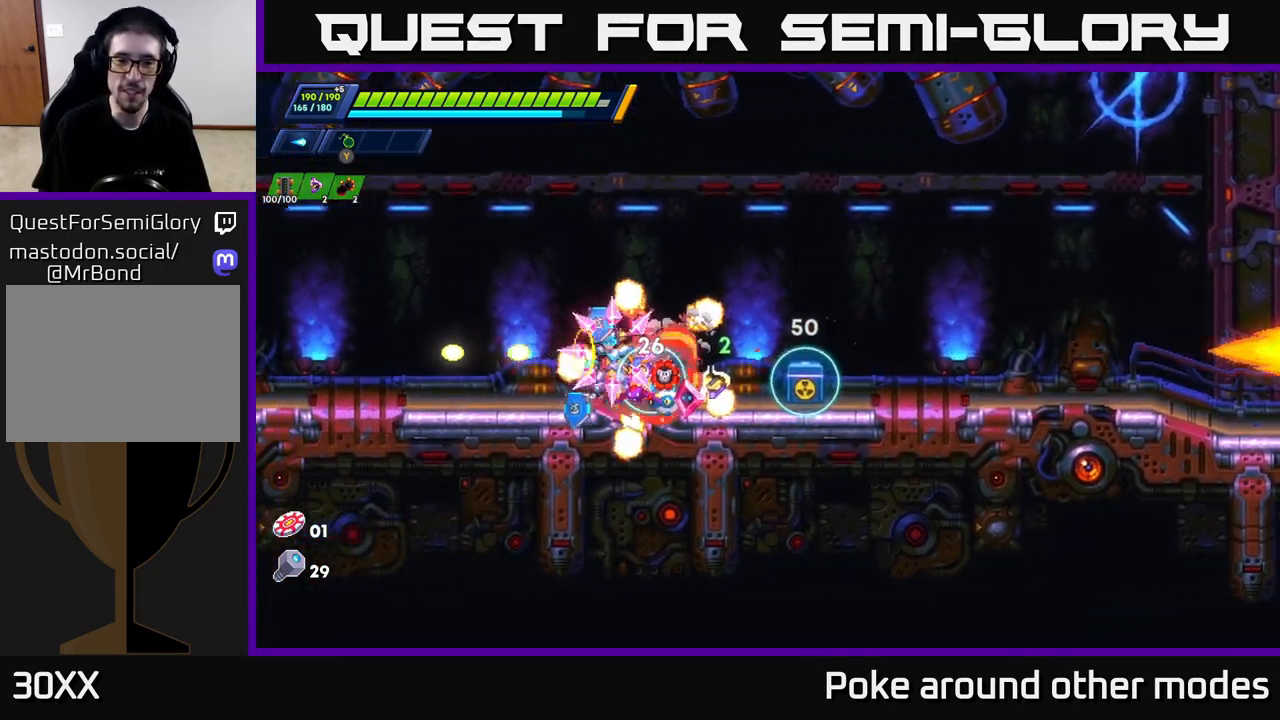
{"buttons": [], "left_stick": "right", "right_stick": "center", "events": [[33, "X", "down"], [100, "A", "down"], [133, "X", "up"], [200, "left_stick", "left"], [267, "A", "up"], [417, "left_stick", "center"], [500, "left_stick", "right"]]}
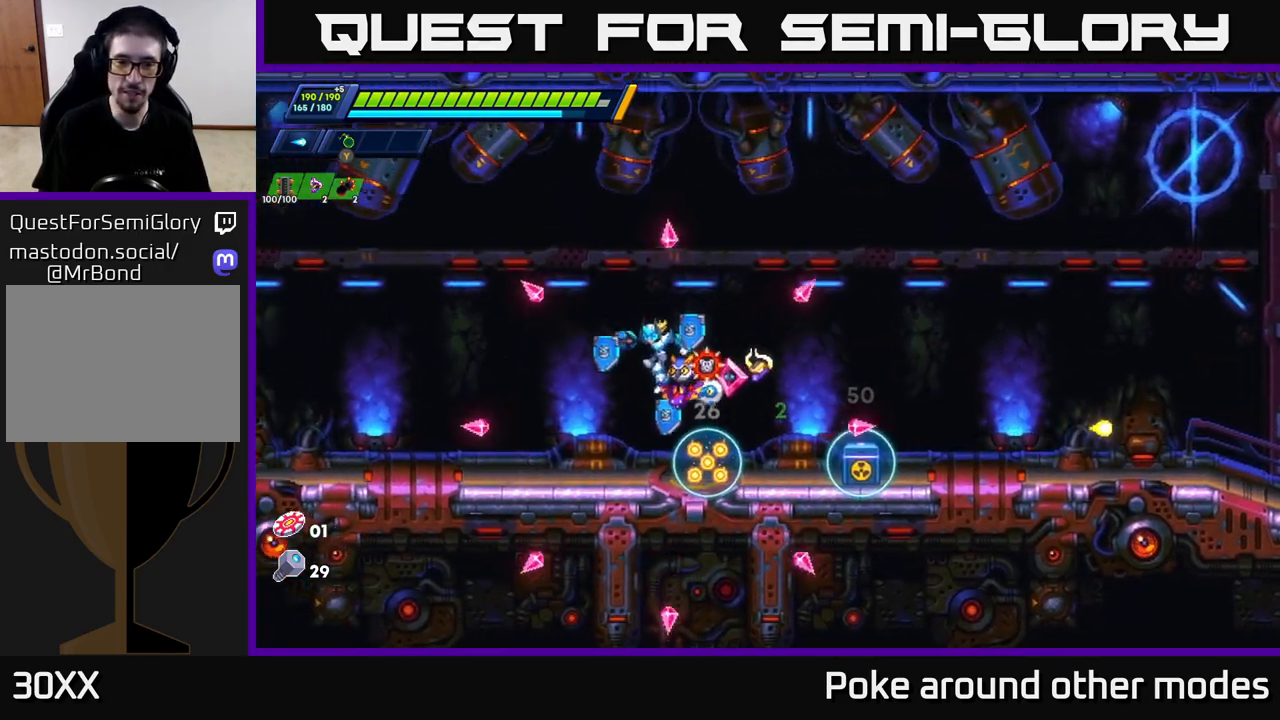
{"buttons": [], "left_stick": "center", "right_stick": "center", "events": [[150, "left_stick", "center"]]}
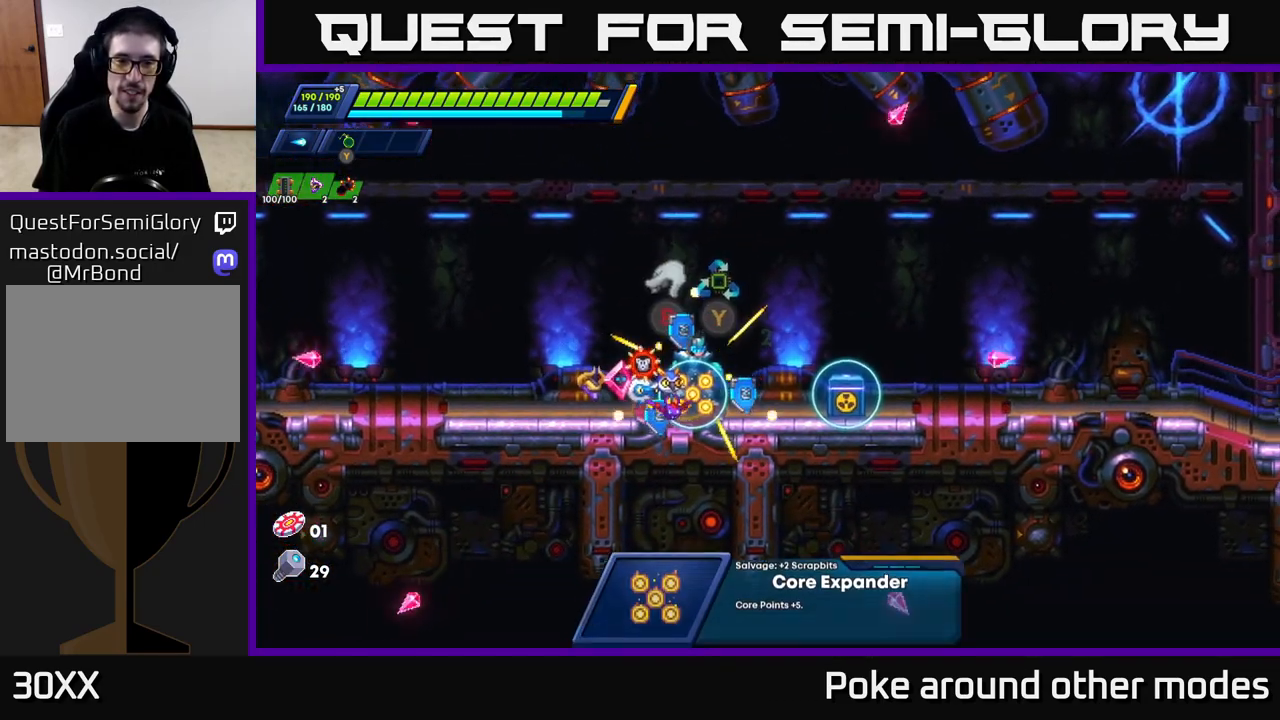
{"buttons": [], "left_stick": "center", "right_stick": "center", "events": [[167, "B", "down"], [267, "B", "up"]]}
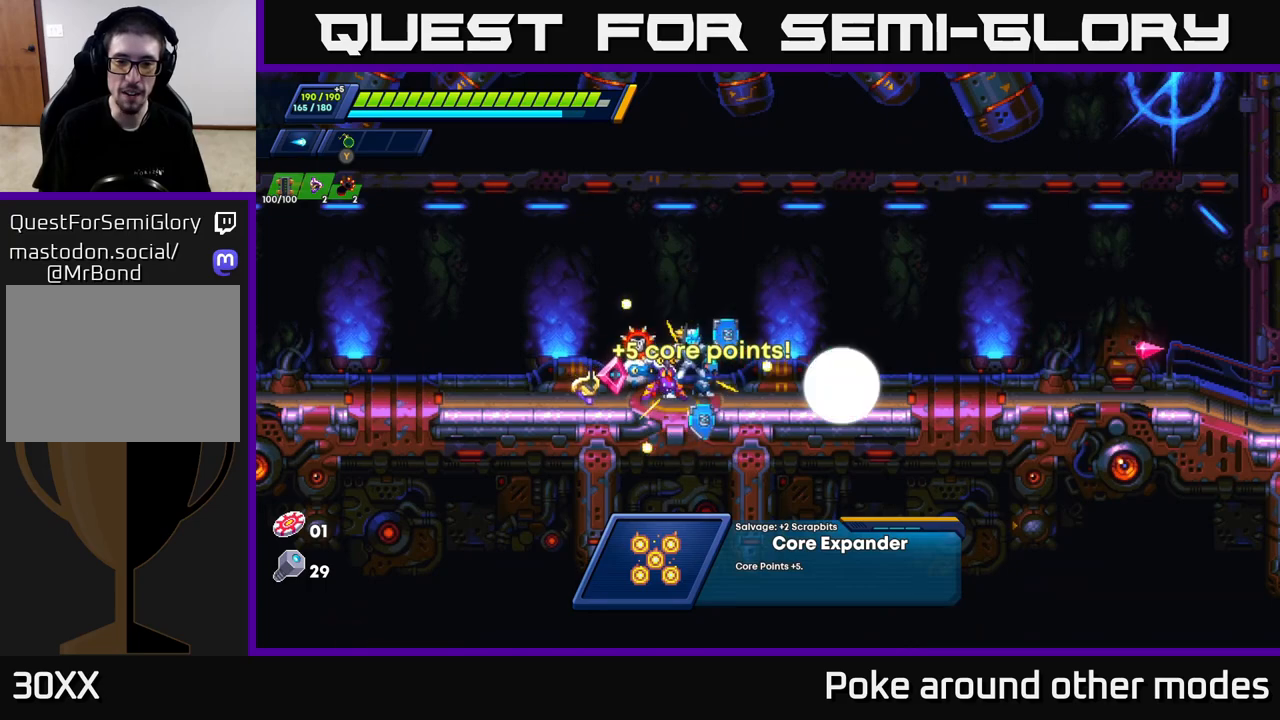
{"buttons": [], "left_stick": "right", "right_stick": "center", "events": [[267, "left_stick", "right"]]}
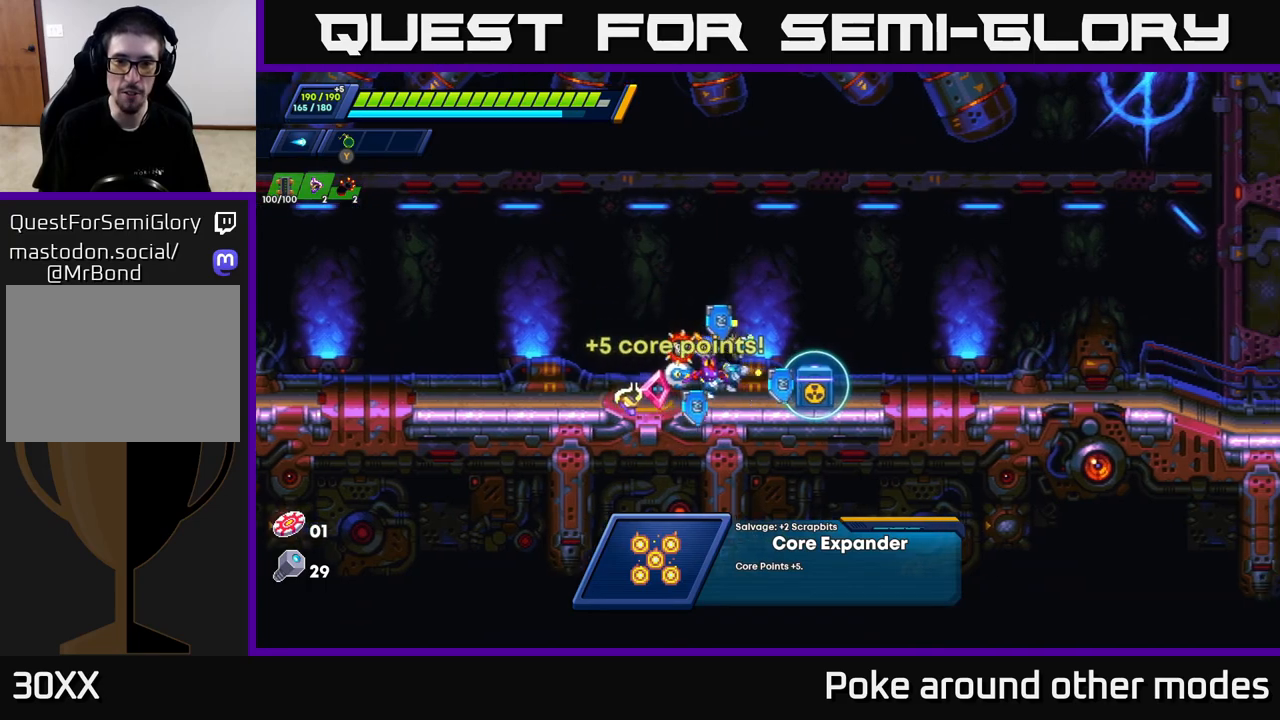
{"buttons": [], "left_stick": "center", "right_stick": "center", "events": [[233, "left_stick", "center"]]}
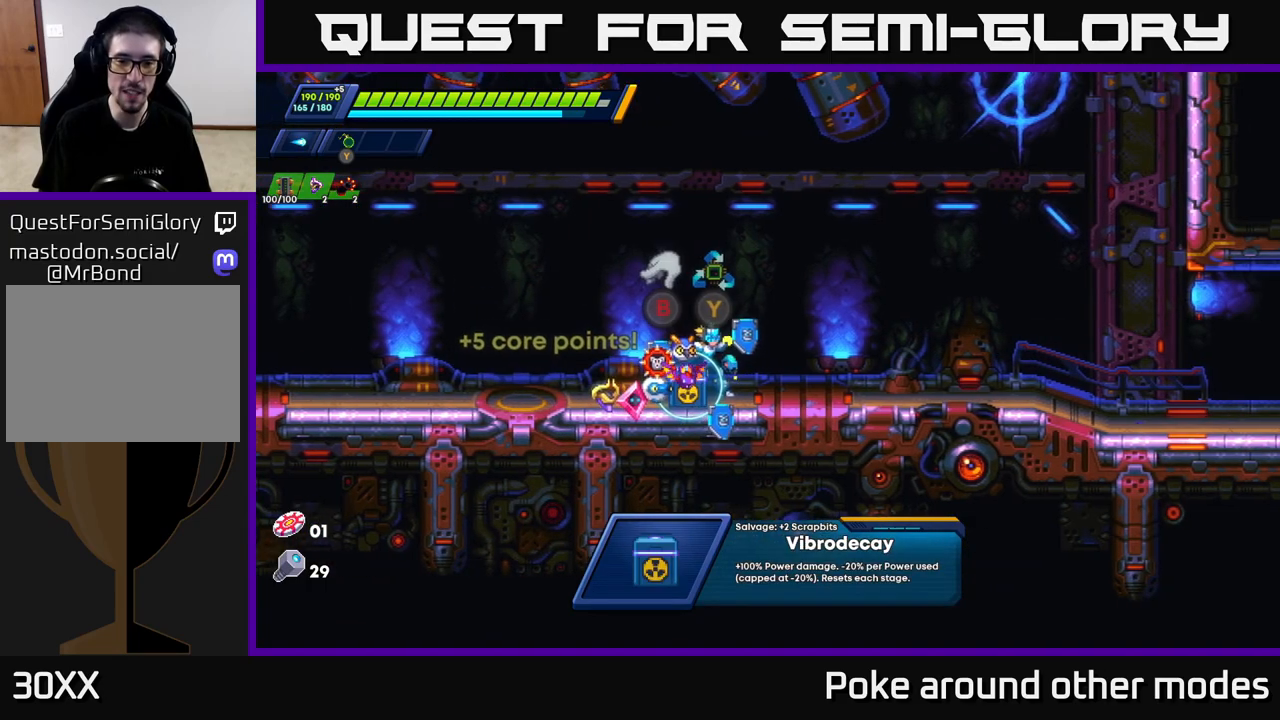
{"buttons": [], "left_stick": "center", "right_stick": "center", "events": []}
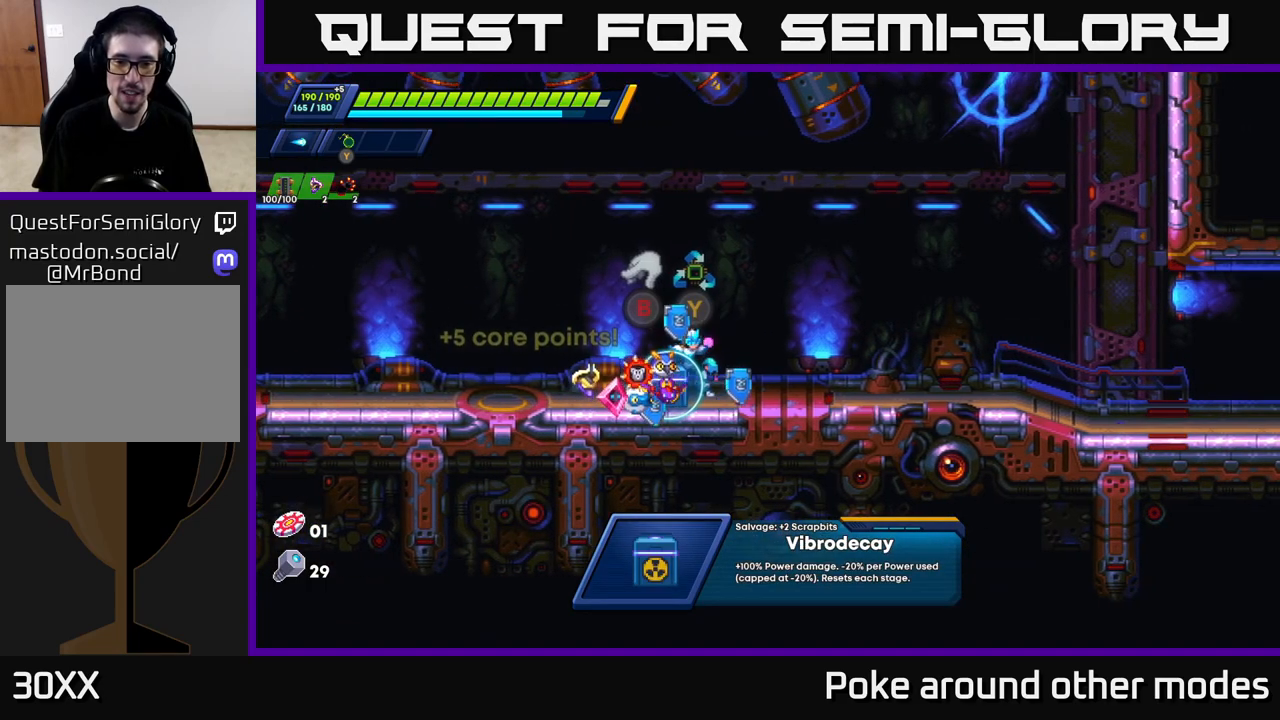
{"buttons": [], "left_stick": "center", "right_stick": "center", "events": []}
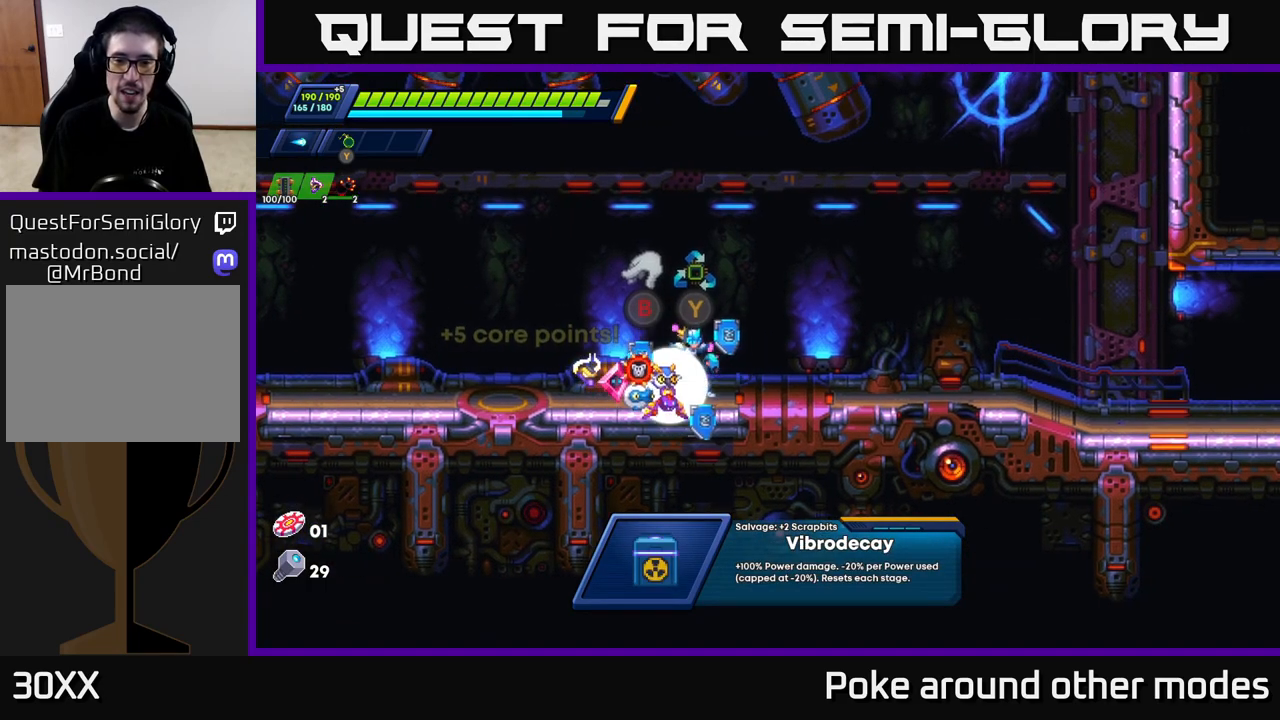
{"buttons": [], "left_stick": "center", "right_stick": "center", "events": []}
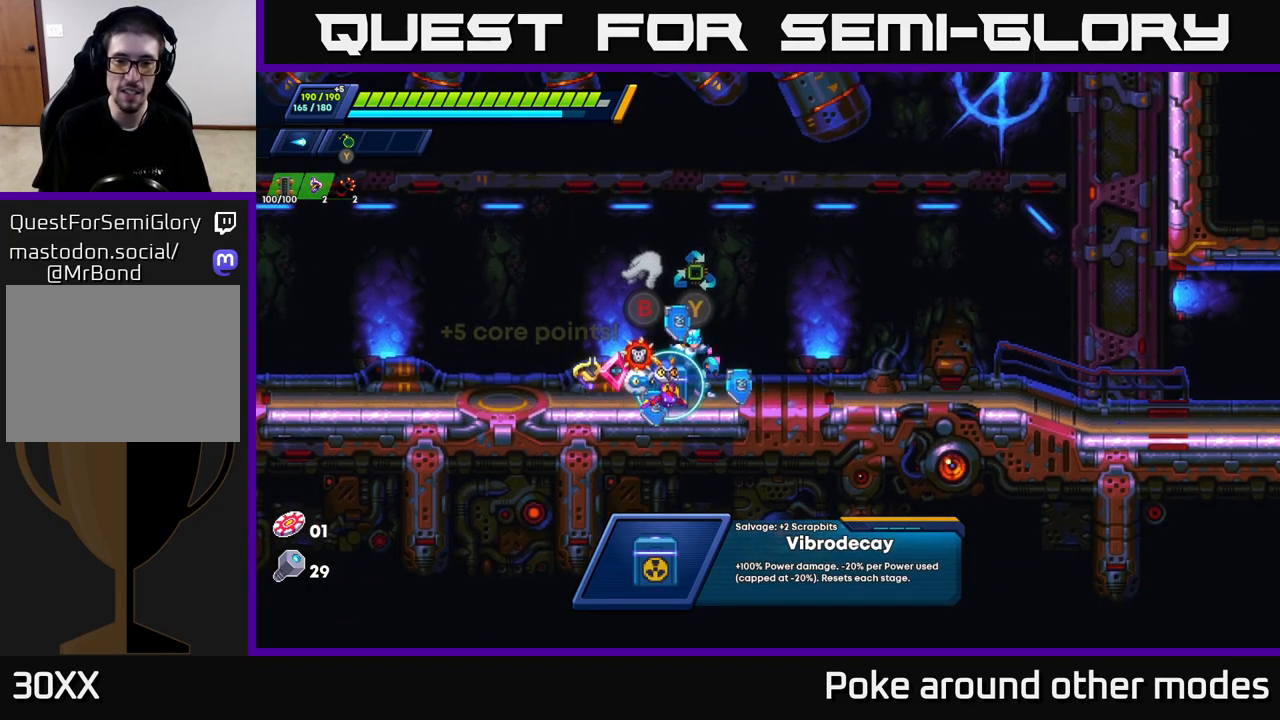
{"buttons": [], "left_stick": "center", "right_stick": "center", "events": []}
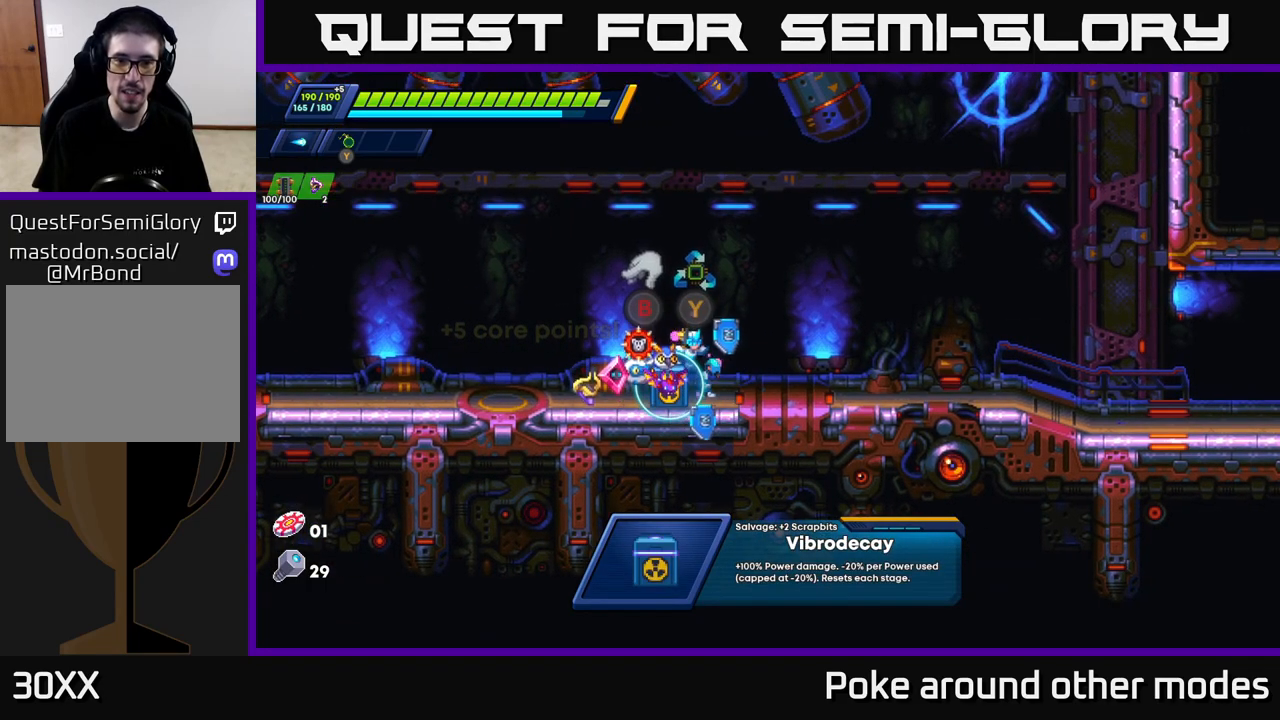
{"buttons": ["Y"], "left_stick": "center", "right_stick": "center", "events": [[450, "Y", "down"]]}
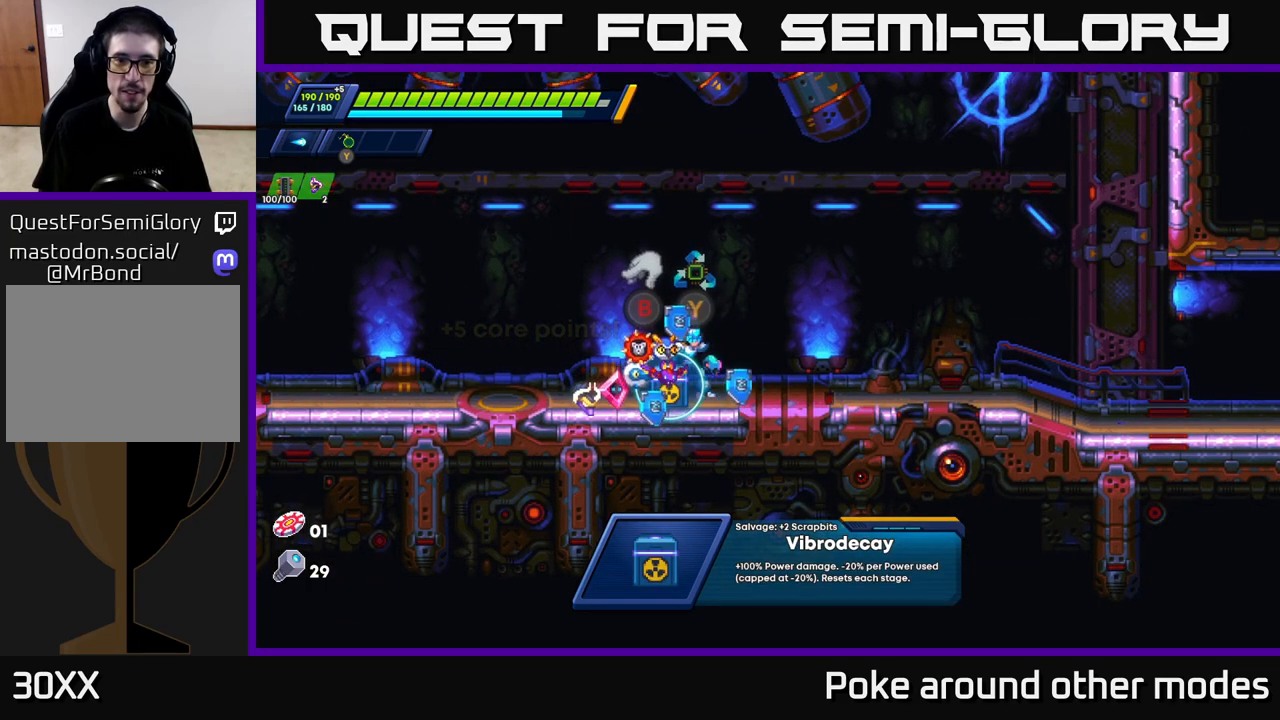
{"buttons": [], "left_stick": "center", "right_stick": "center", "events": [[17, "Y", "up"], [283, "START", "down"], [367, "START", "up"]]}
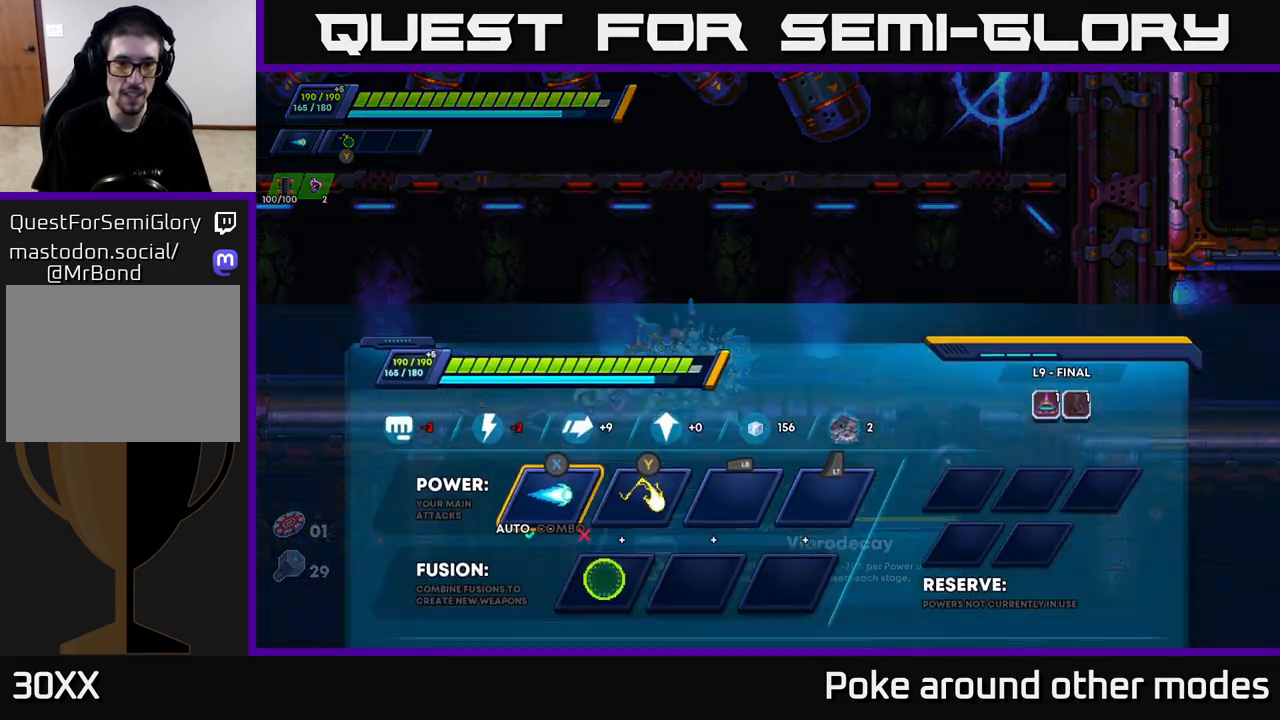
{"buttons": [], "left_stick": "center", "right_stick": "center", "events": []}
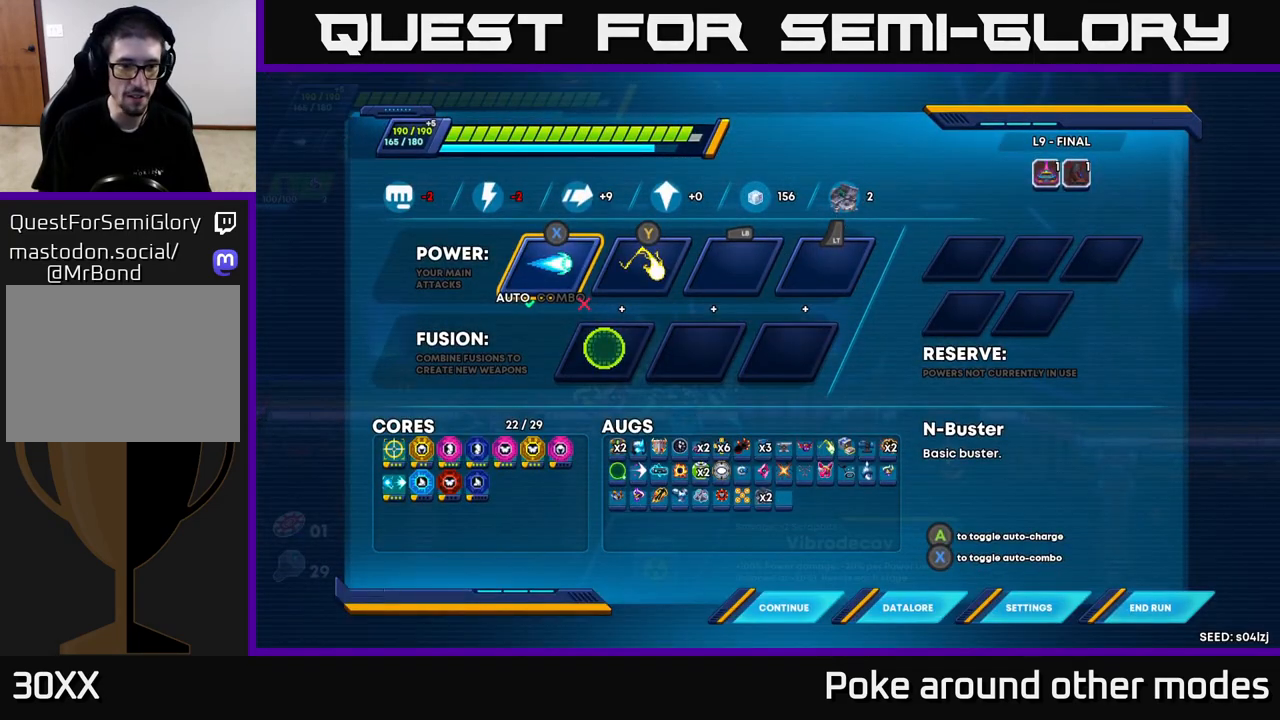
{"buttons": [], "left_stick": "center", "right_stick": "center", "events": [[283, "DPAD_DOWN", "down"], [400, "DPAD_DOWN", "up"]]}
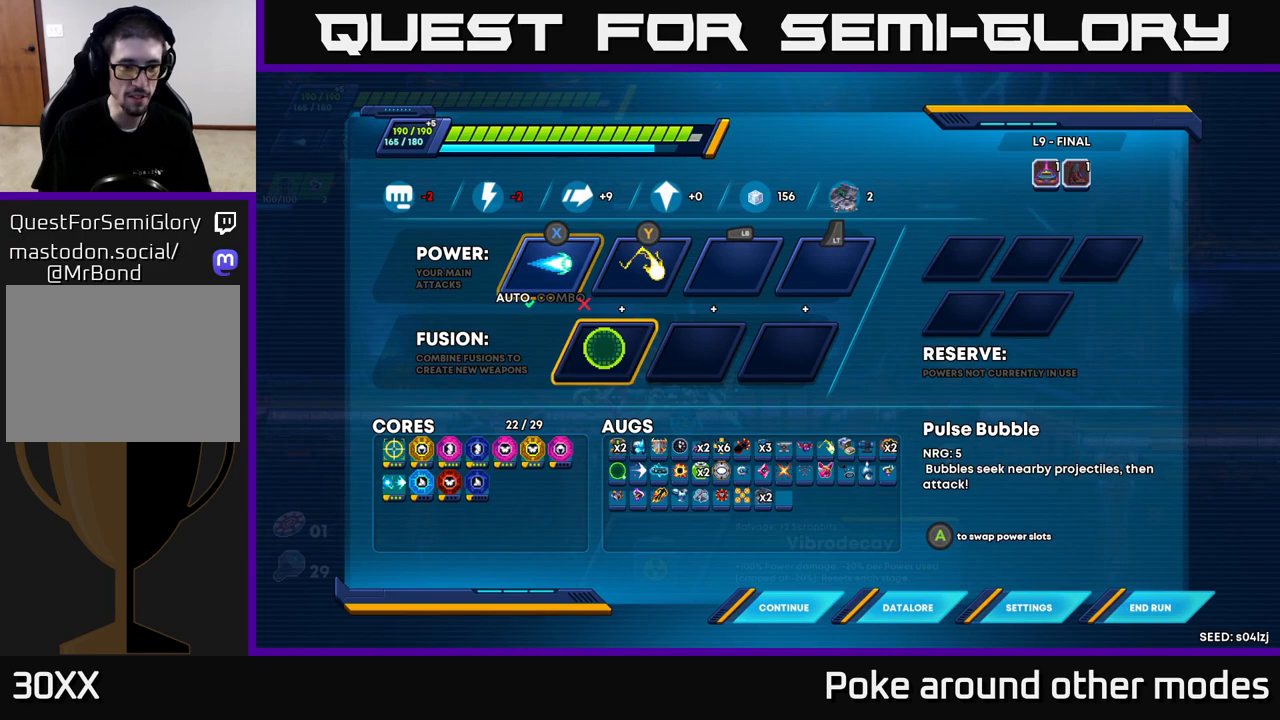
{"buttons": ["DPAD_LEFT"], "left_stick": "center", "right_stick": "center", "events": [[217, "DPAD_DOWN", "down"], [317, "DPAD_DOWN", "up"], [500, "DPAD_LEFT", "down"]]}
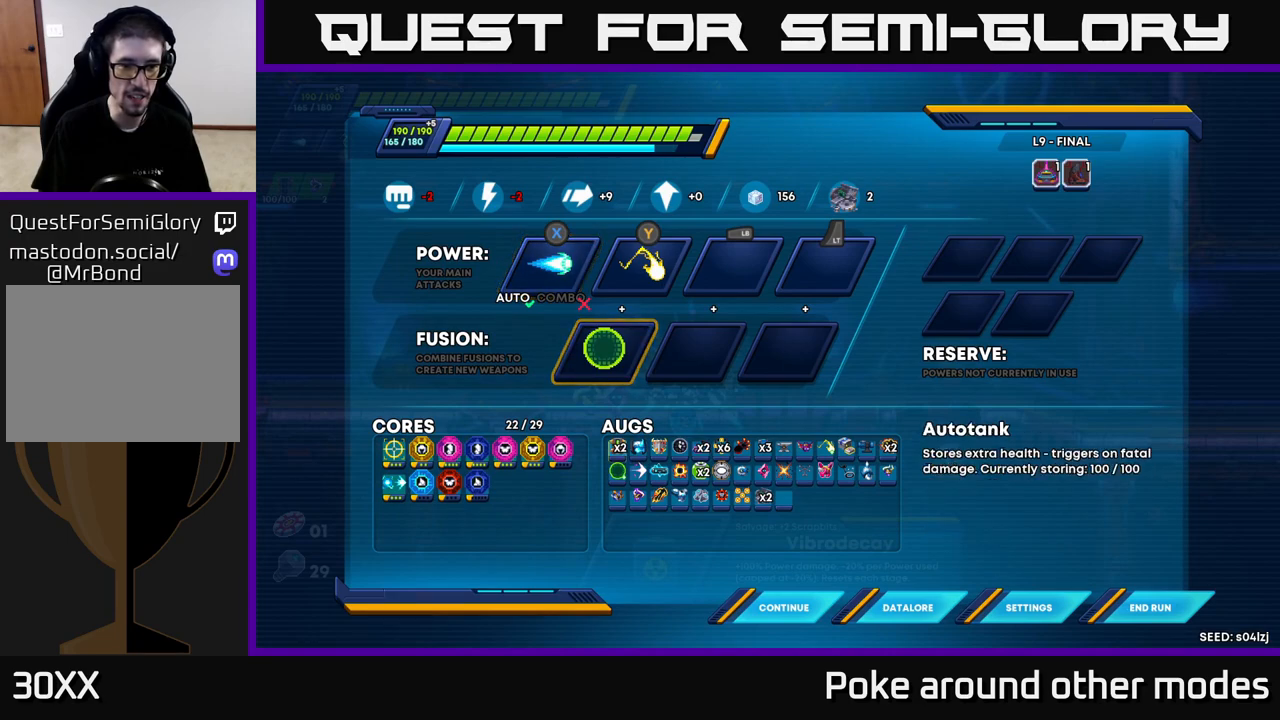
{"buttons": [], "left_stick": "center", "right_stick": "center", "events": [[100, "DPAD_LEFT", "up"], [233, "DPAD_LEFT", "down"], [333, "DPAD_LEFT", "up"]]}
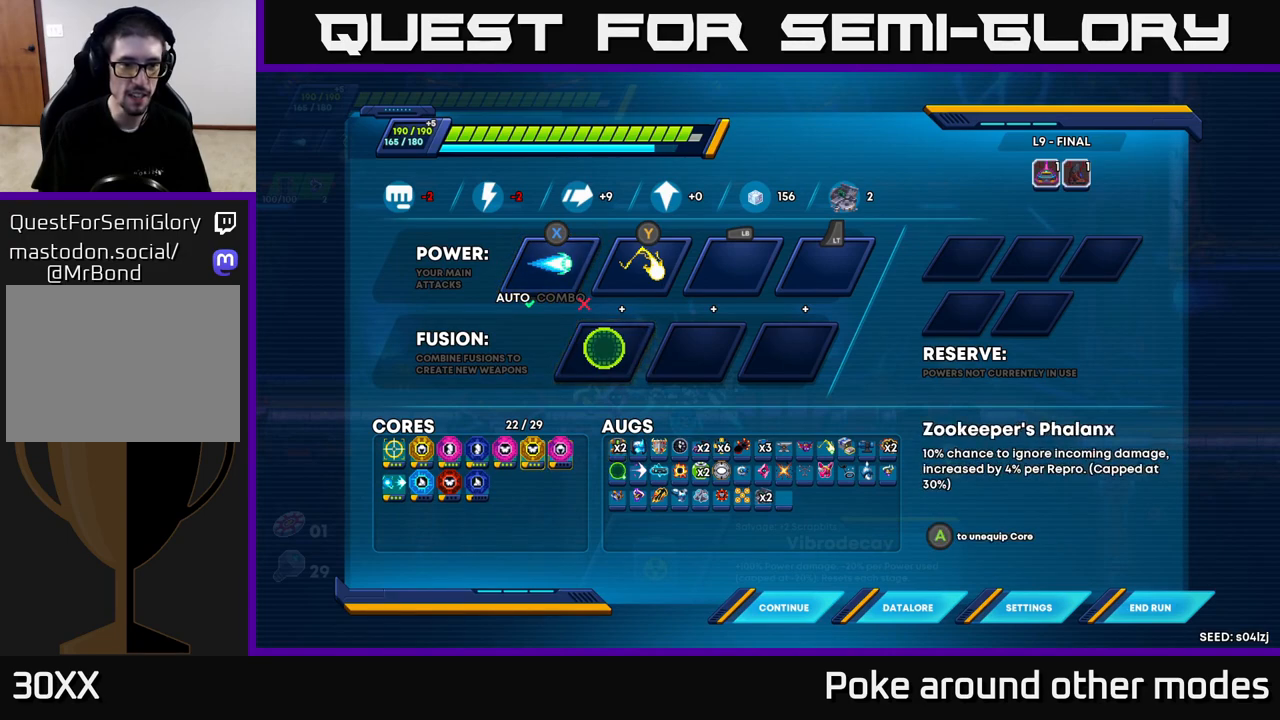
{"buttons": [], "left_stick": "center", "right_stick": "center", "events": []}
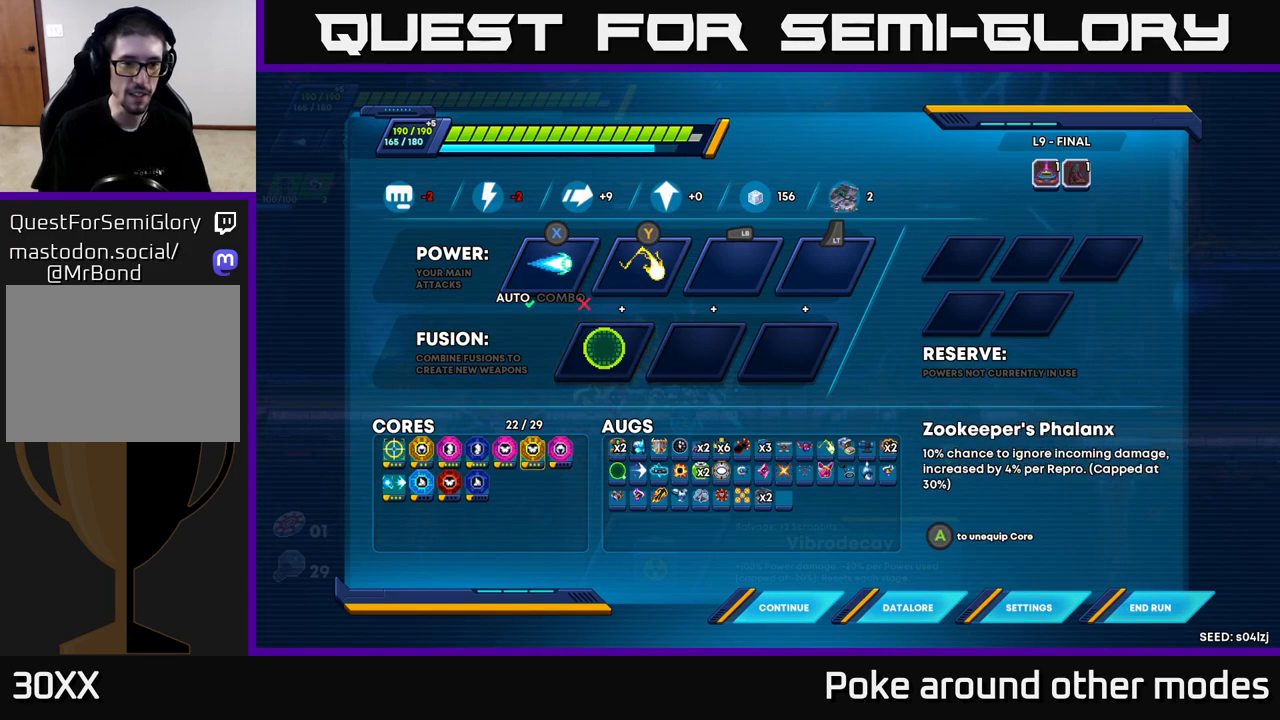
{"buttons": [], "left_stick": "center", "right_stick": "center", "events": []}
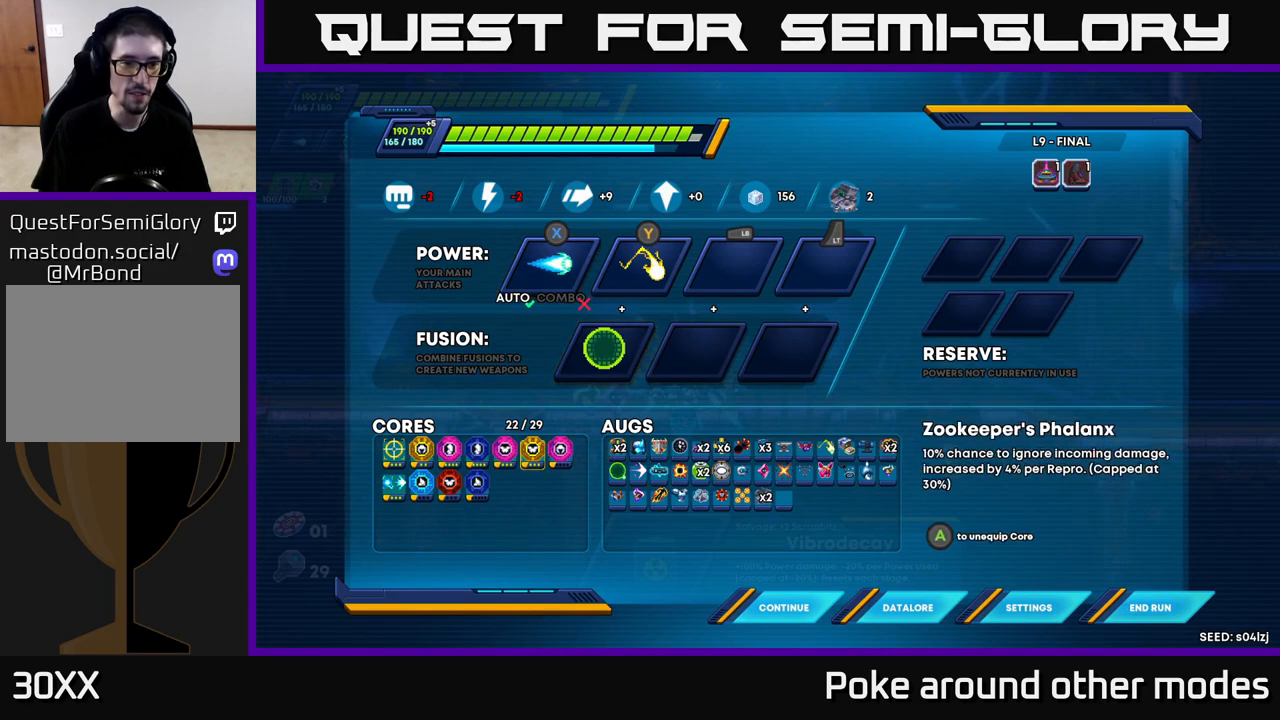
{"buttons": ["DPAD_RIGHT"], "left_stick": "center", "right_stick": "center", "events": [[450, "DPAD_RIGHT", "down"]]}
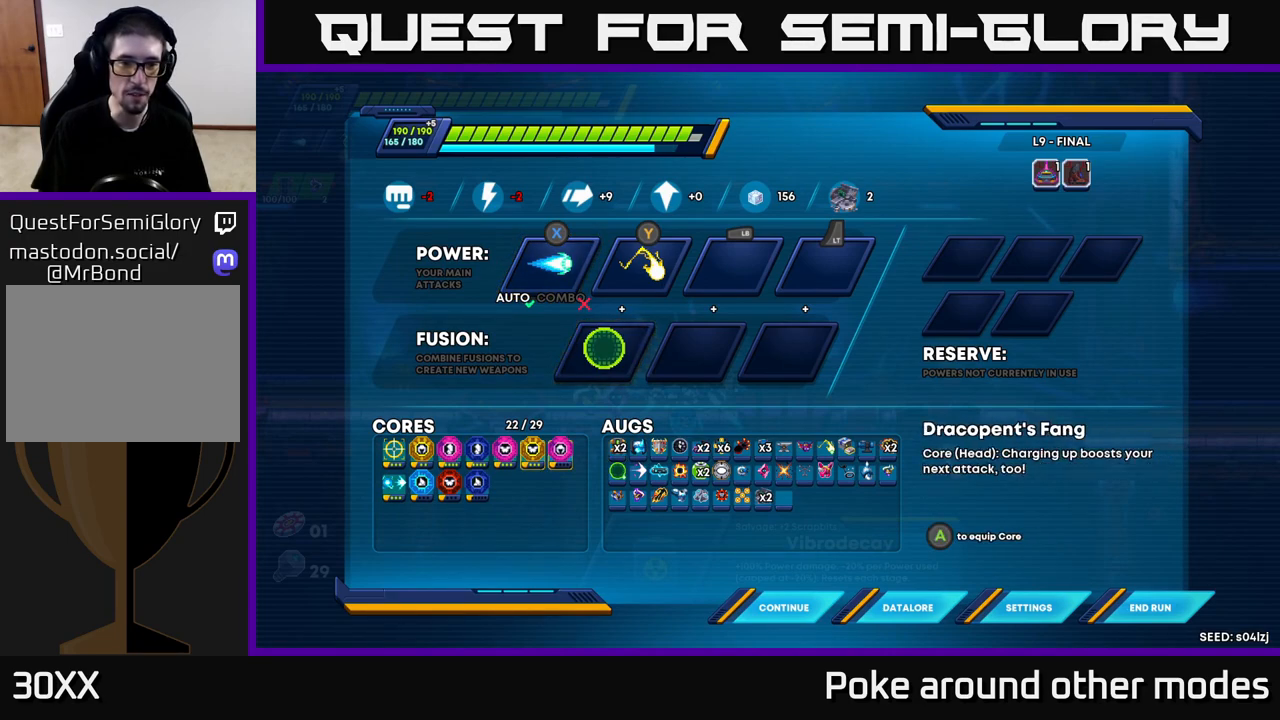
{"buttons": [], "left_stick": "center", "right_stick": "center", "events": [[67, "DPAD_RIGHT", "up"]]}
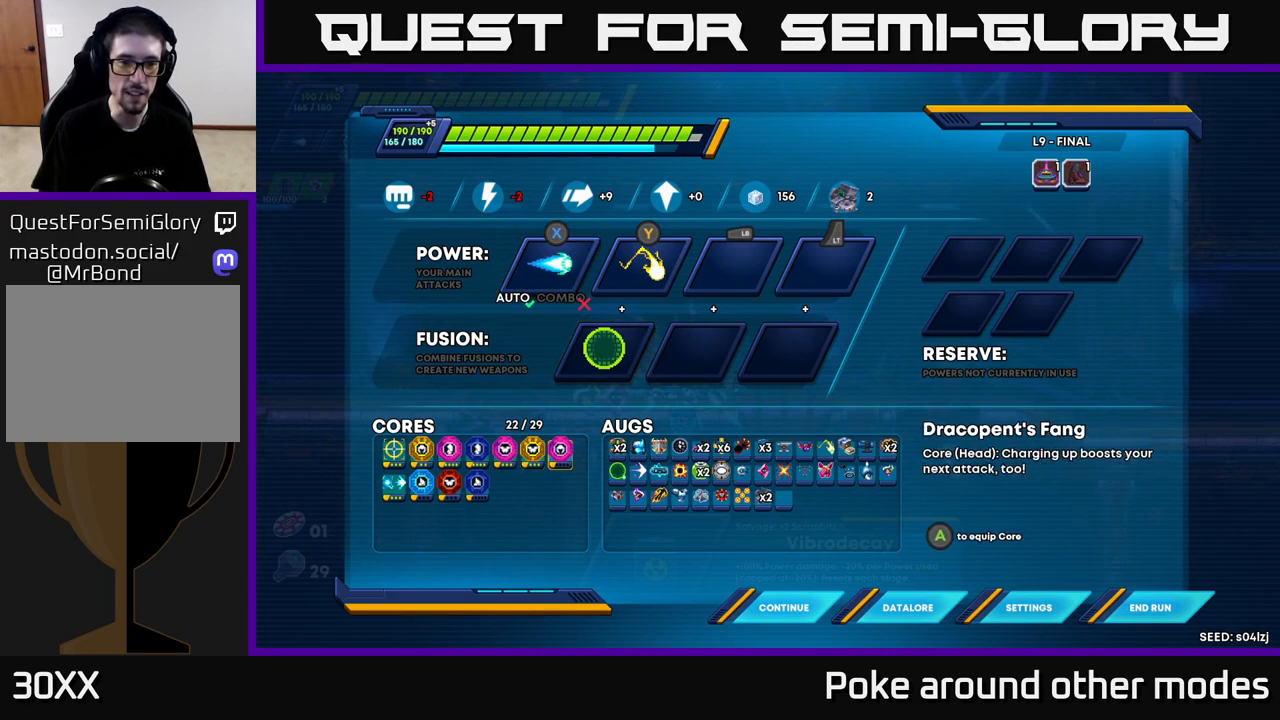
{"buttons": [], "left_stick": "center", "right_stick": "center", "events": [[317, "A", "down"], [383, "A", "up"]]}
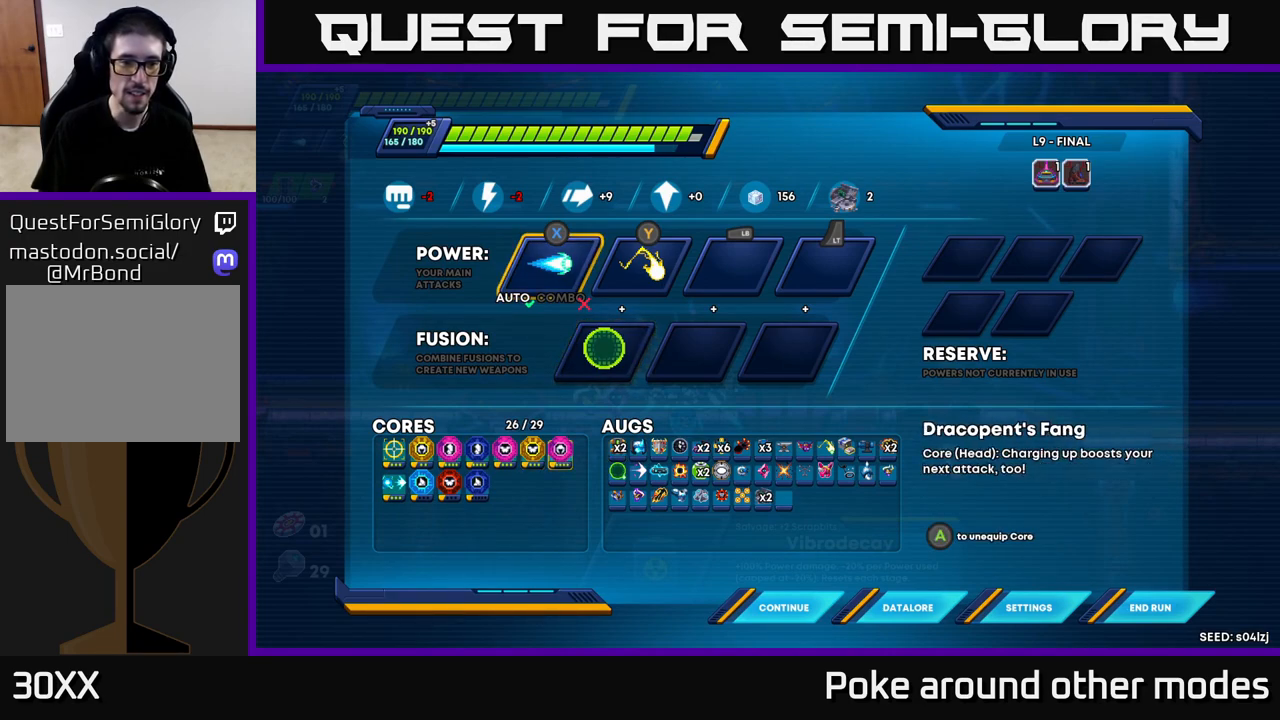
{"buttons": [], "left_stick": "center", "right_stick": "center", "events": [[233, "DPAD_LEFT", "down"], [333, "DPAD_LEFT", "up"], [417, "DPAD_LEFT", "down"], [500, "DPAD_LEFT", "up"]]}
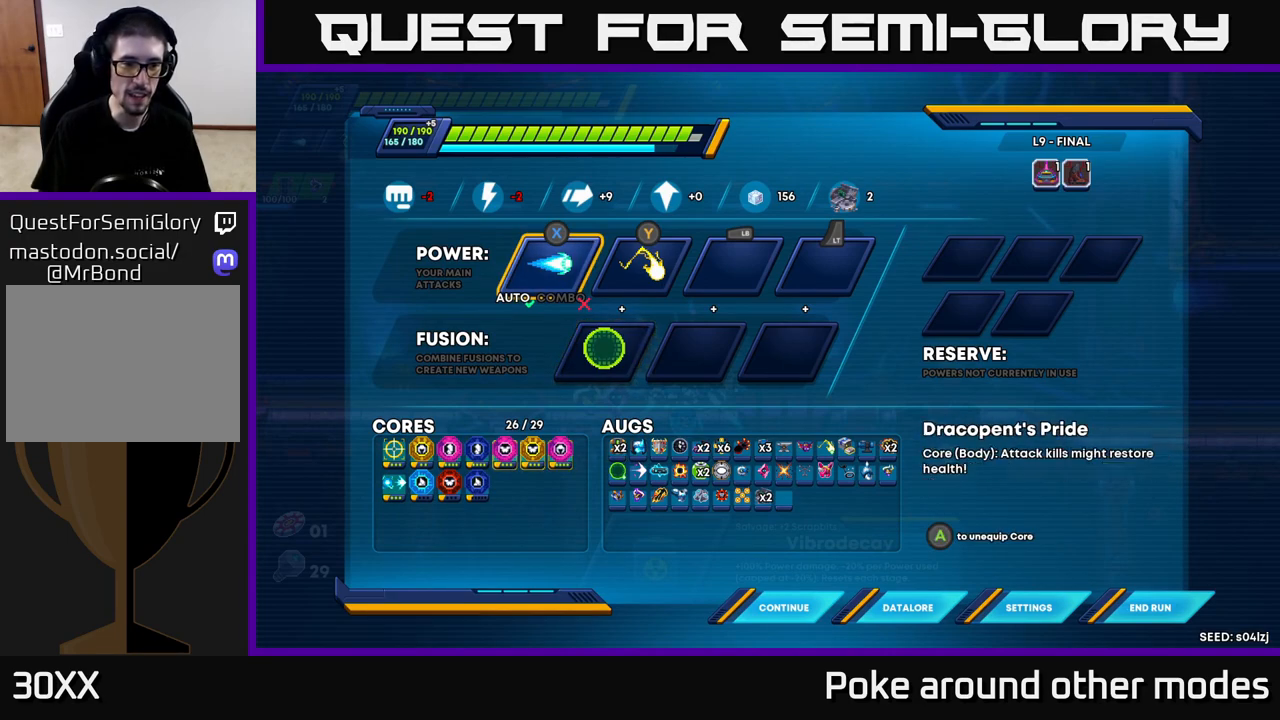
{"buttons": [], "left_stick": "center", "right_stick": "center", "events": [[83, "DPAD_LEFT", "down"], [183, "DPAD_LEFT", "up"], [383, "DPAD_DOWN", "down"], [483, "DPAD_DOWN", "up"]]}
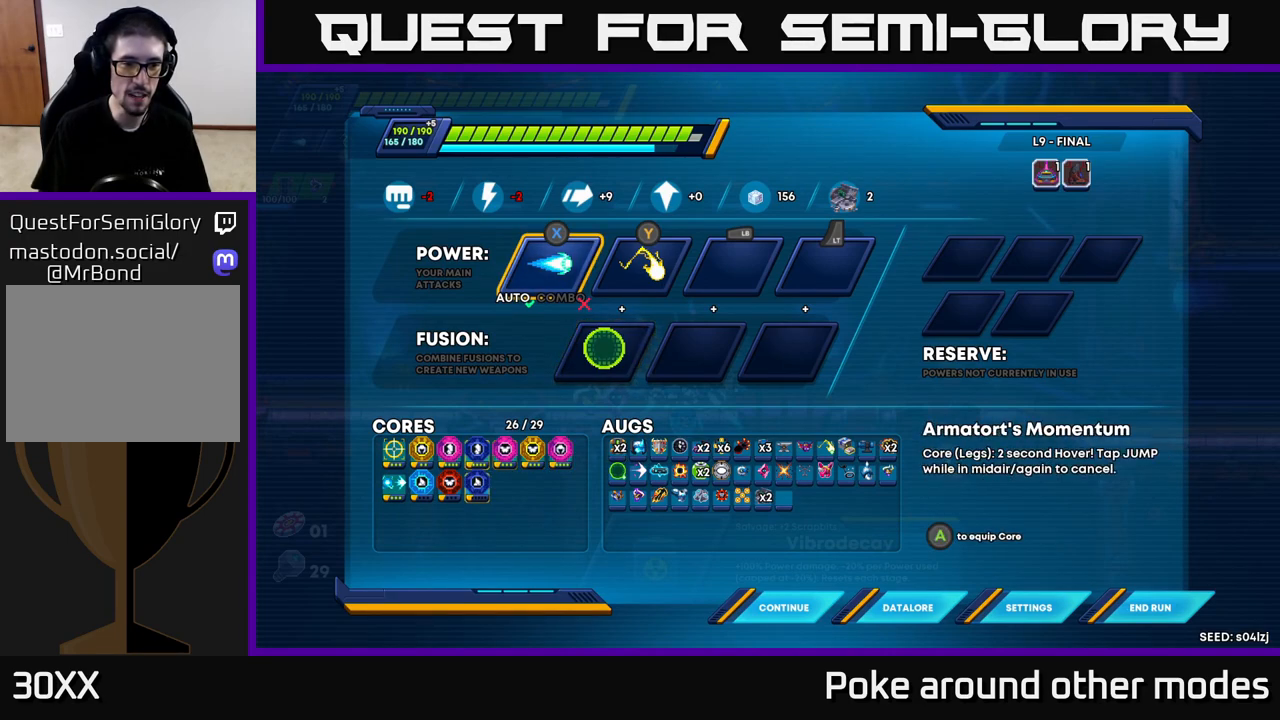
{"buttons": [], "left_stick": "center", "right_stick": "center", "events": [[233, "DPAD_LEFT", "down"], [350, "DPAD_LEFT", "up"]]}
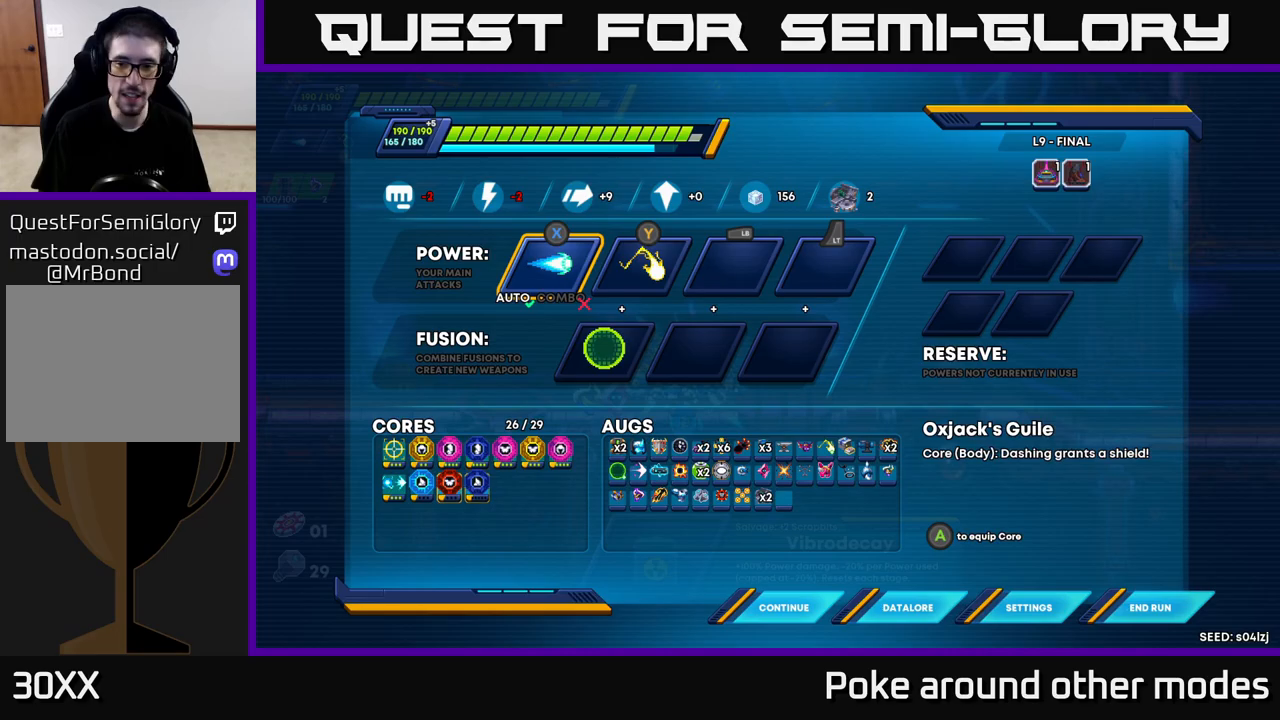
{"buttons": [], "left_stick": "center", "right_stick": "center", "events": []}
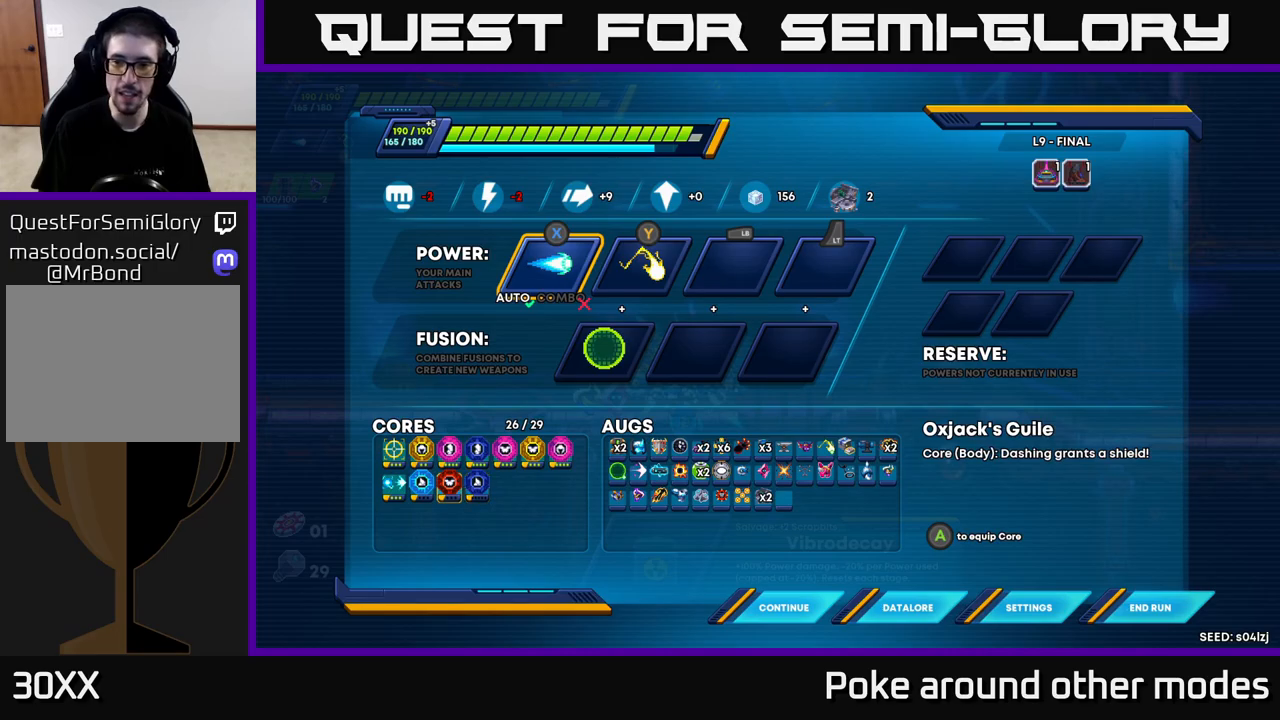
{"buttons": [], "left_stick": "center", "right_stick": "center", "events": [[83, "DPAD_LEFT", "down"], [233, "DPAD_LEFT", "up"]]}
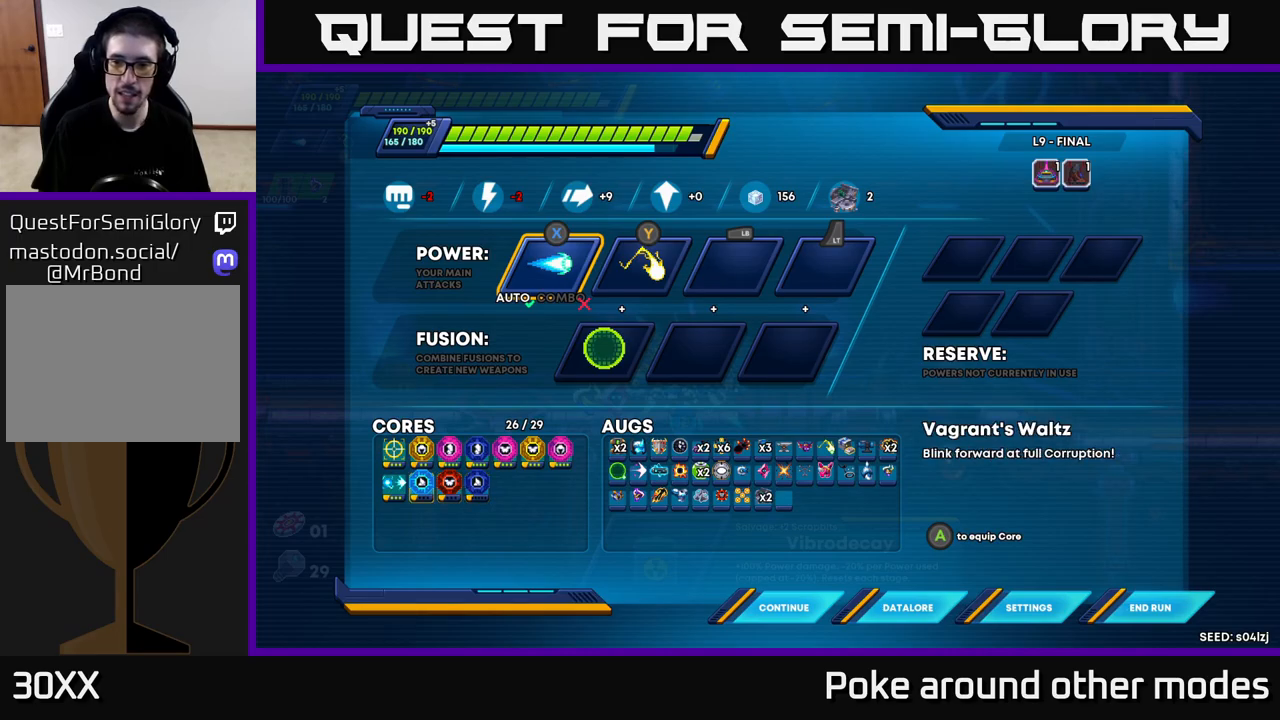
{"buttons": ["DPAD_RIGHT"], "left_stick": "center", "right_stick": "center", "events": [[433, "DPAD_RIGHT", "down"]]}
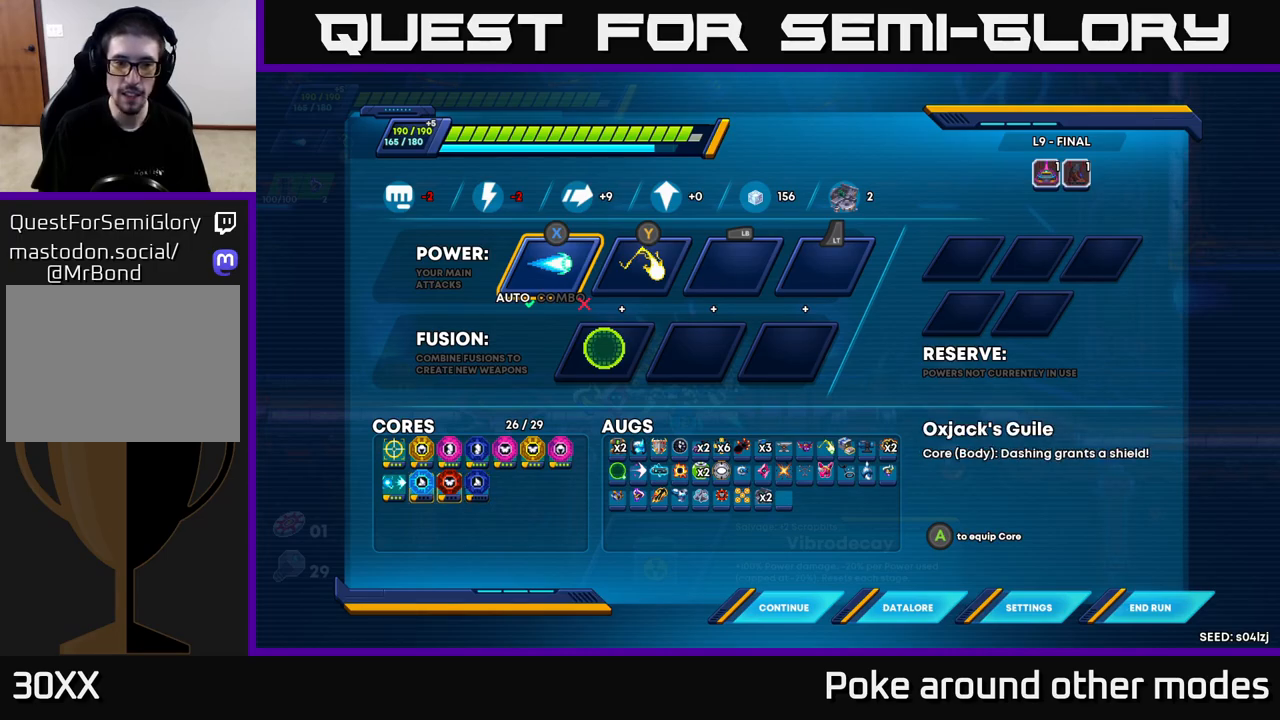
{"buttons": [], "left_stick": "center", "right_stick": "center", "events": [[50, "DPAD_RIGHT", "up"], [317, "A", "down"], [417, "A", "up"]]}
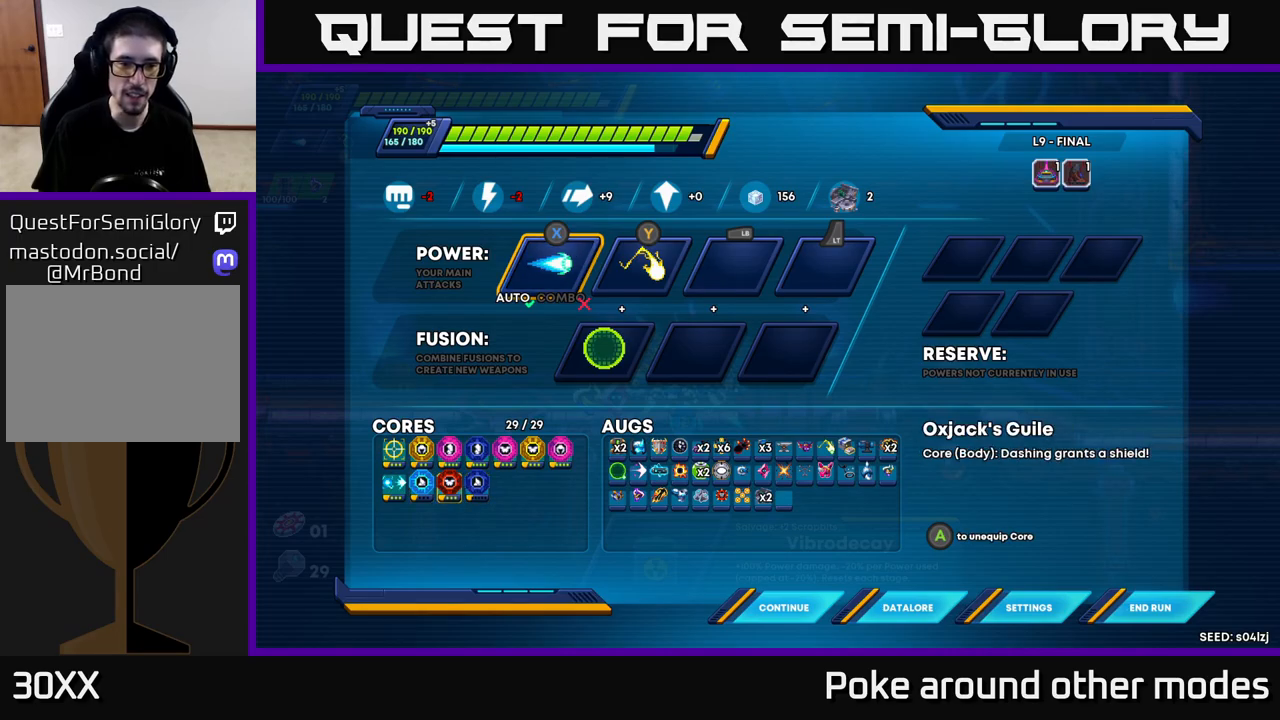
{"buttons": [], "left_stick": "center", "right_stick": "center", "events": []}